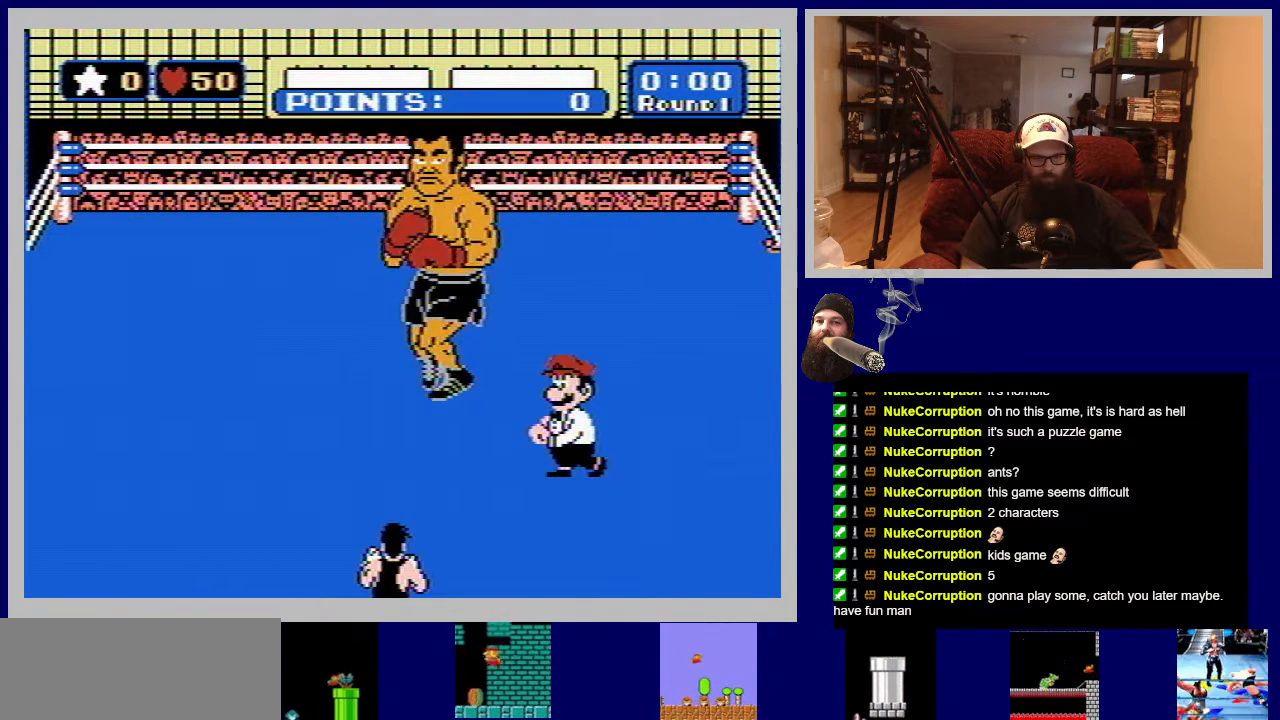
Gameplay with a controller (Nintendo layout); each line is a JSON object with the inputs held at the frame after it. "events" lists button and stick changes between this image and that frame as [ms after this image, input, new state], when the widget could be followed in between. Not read: L3 R3.
{"buttons": ["DPAD_UP"], "events": [[267, "DPAD_UP", "down"]]}
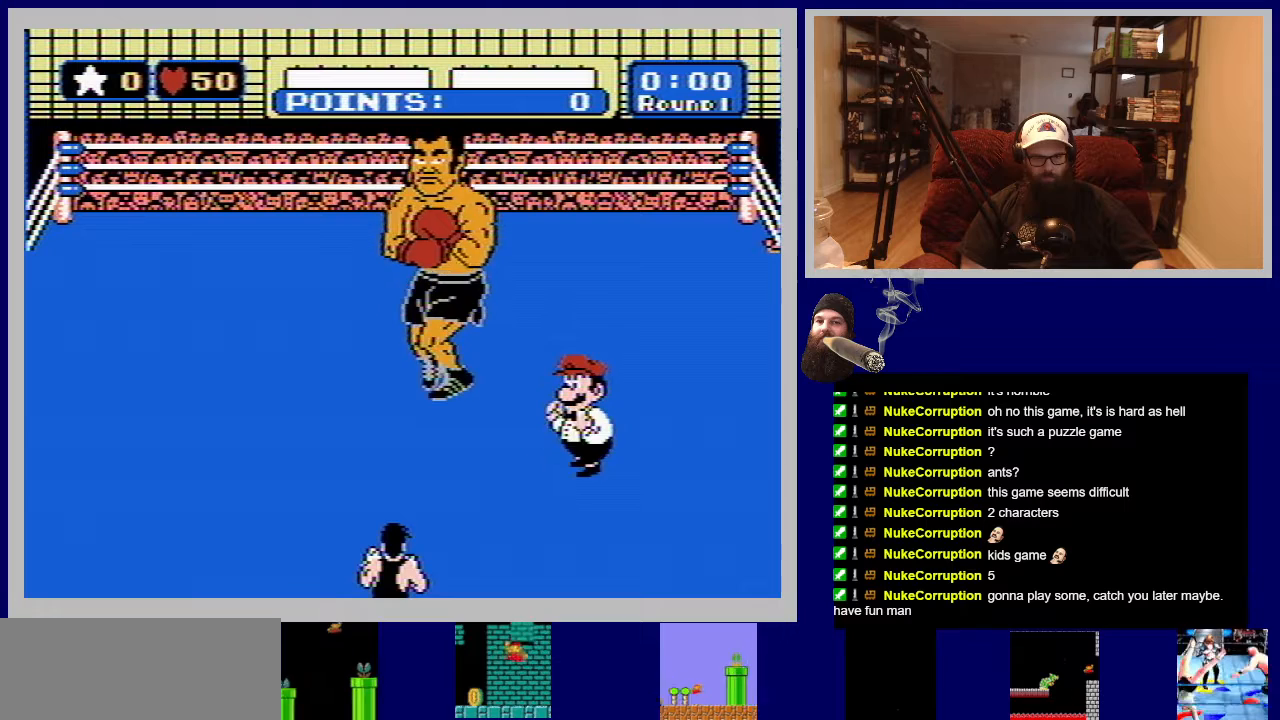
{"buttons": ["DPAD_UP"], "events": []}
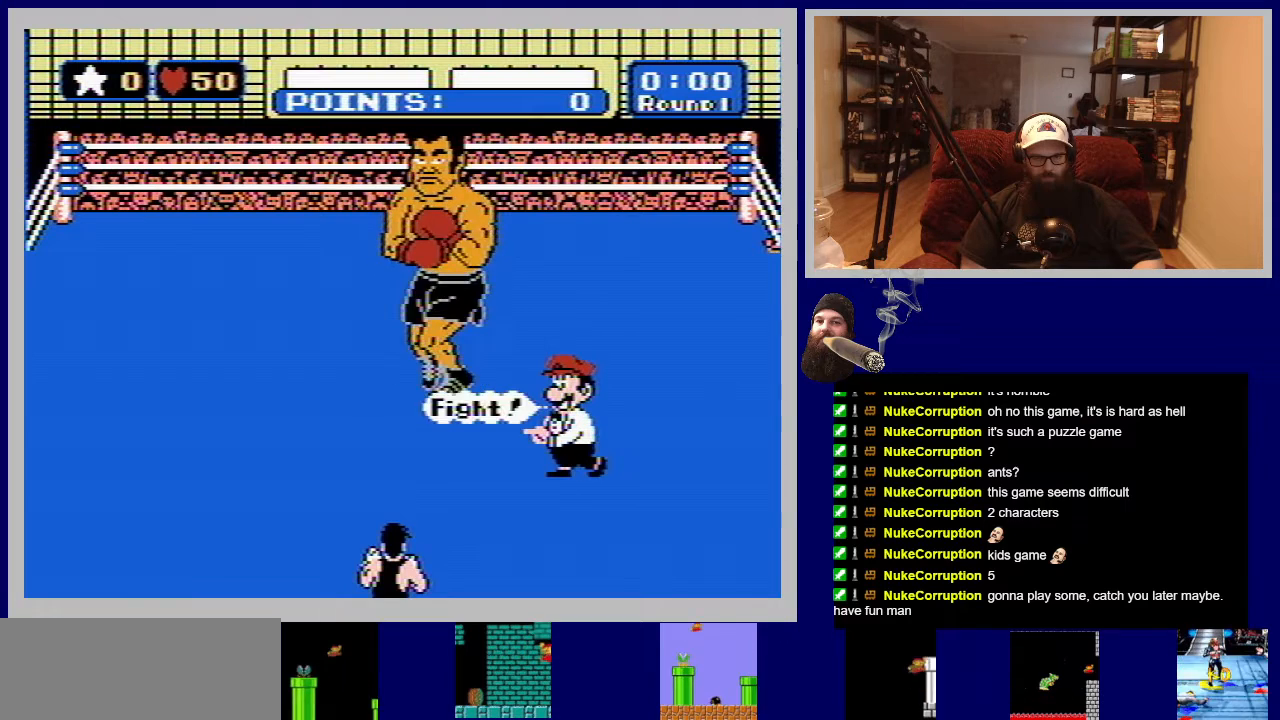
{"buttons": ["DPAD_UP"], "events": []}
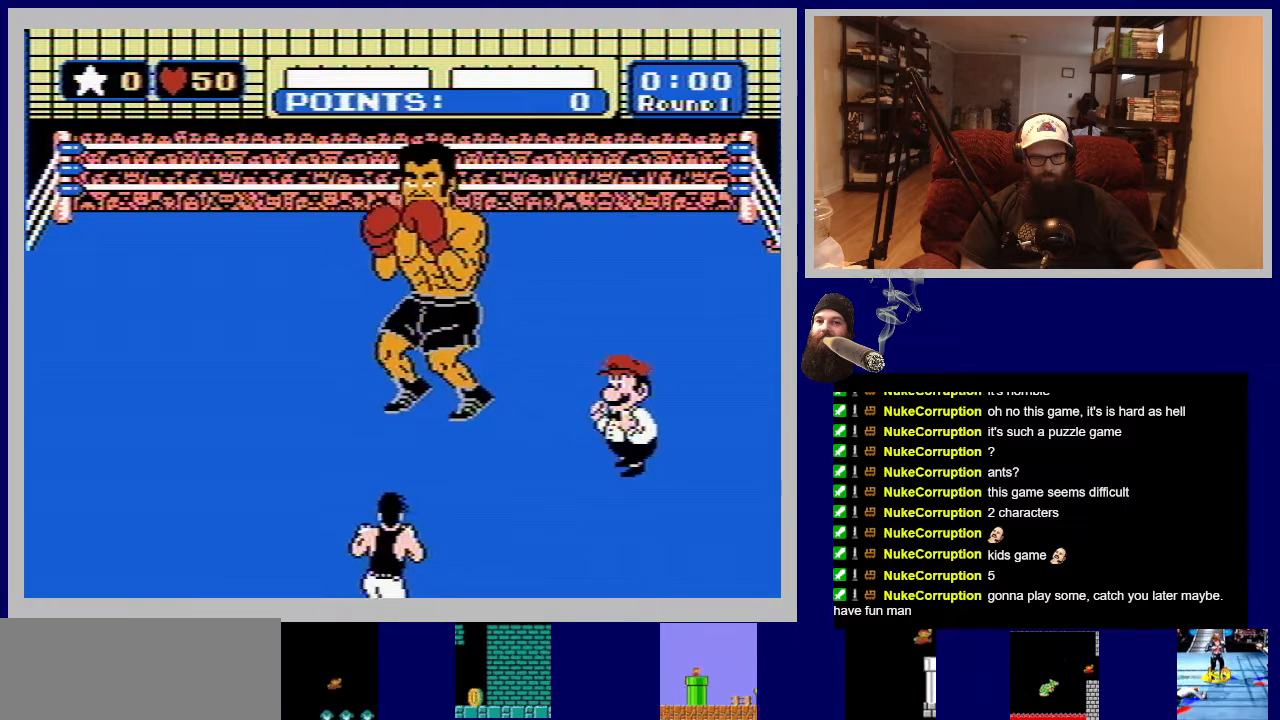
{"buttons": ["DPAD_UP"], "events": []}
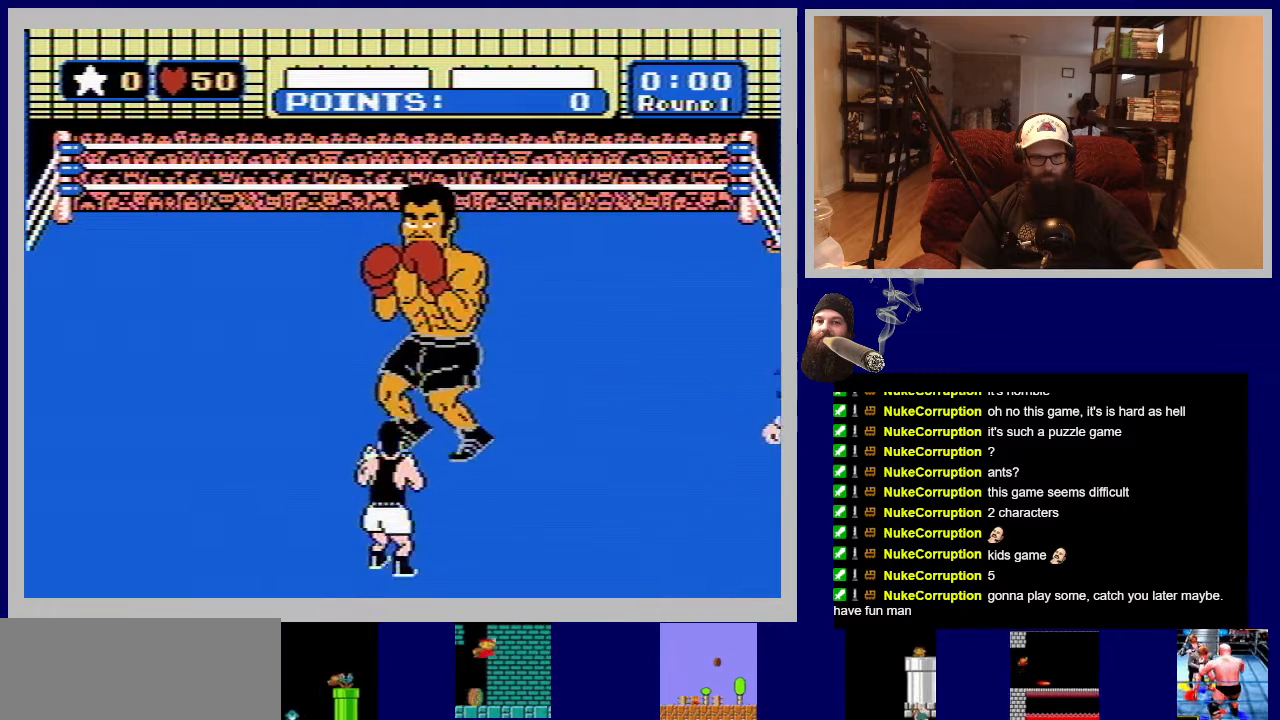
{"buttons": ["DPAD_UP"], "events": []}
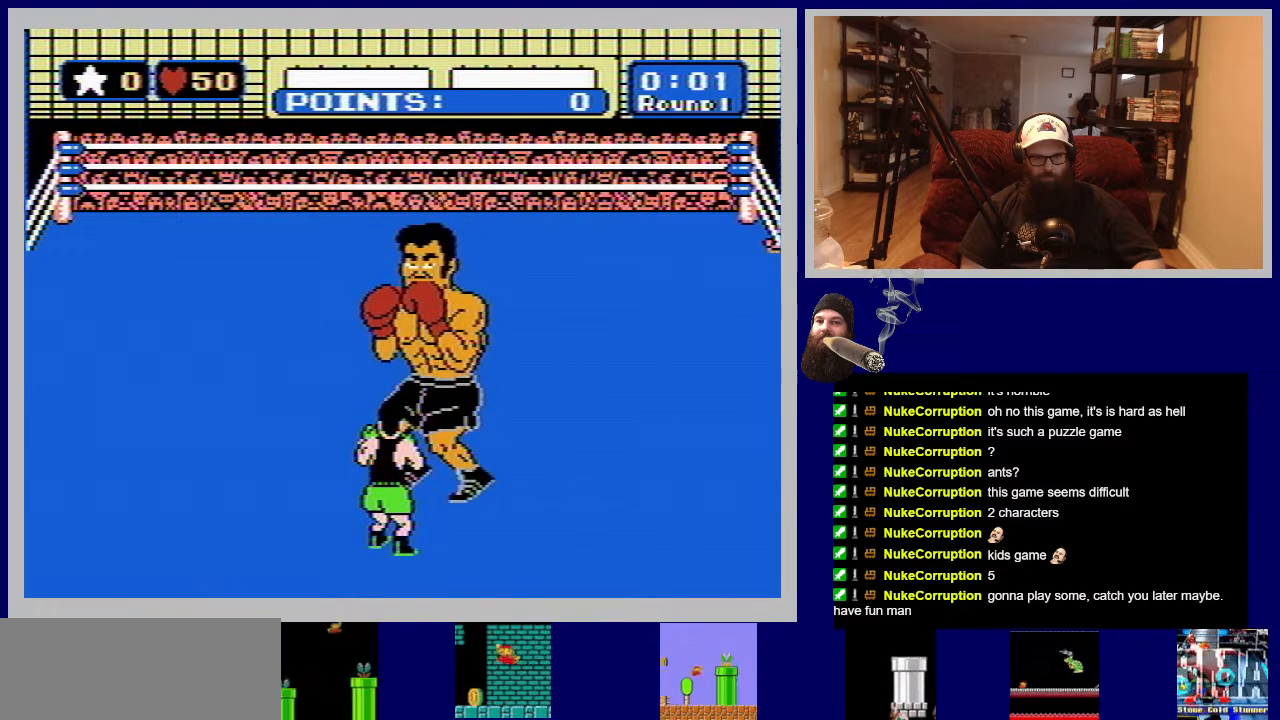
{"buttons": [], "events": [[483, "DPAD_UP", "up"]]}
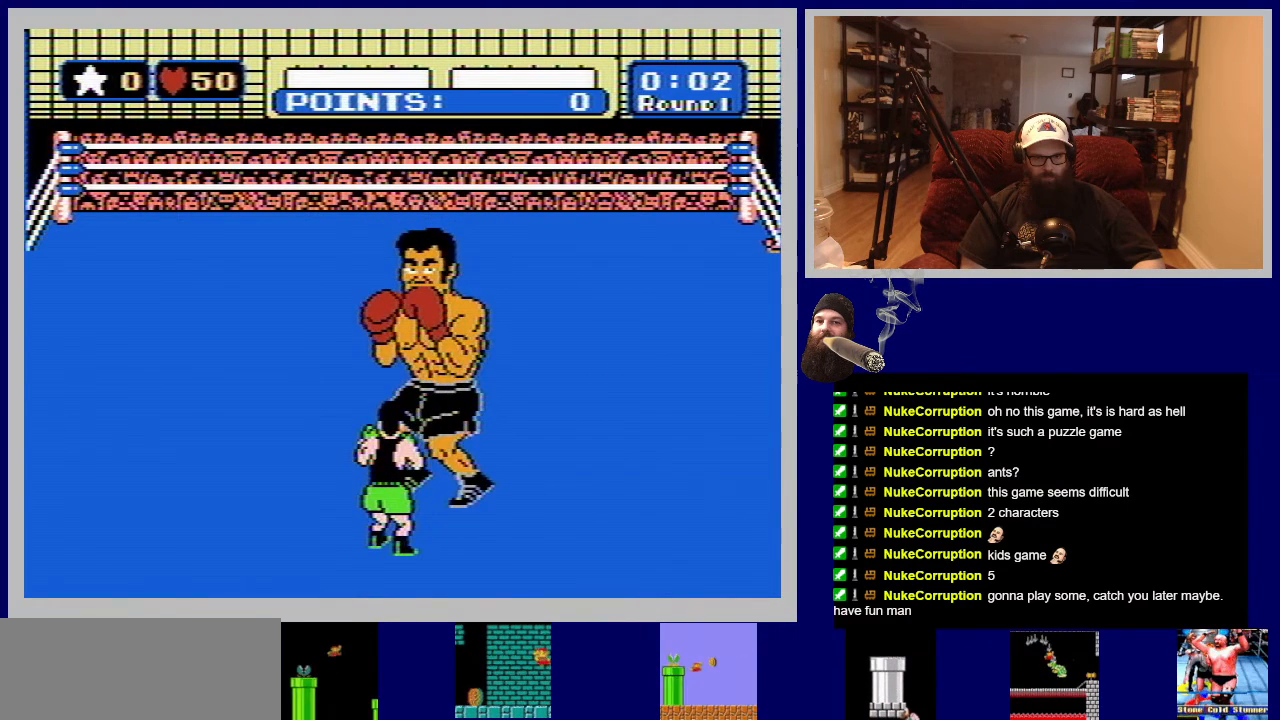
{"buttons": ["B"], "events": [[17, "B", "down"], [183, "B", "up"], [233, "B", "down"]]}
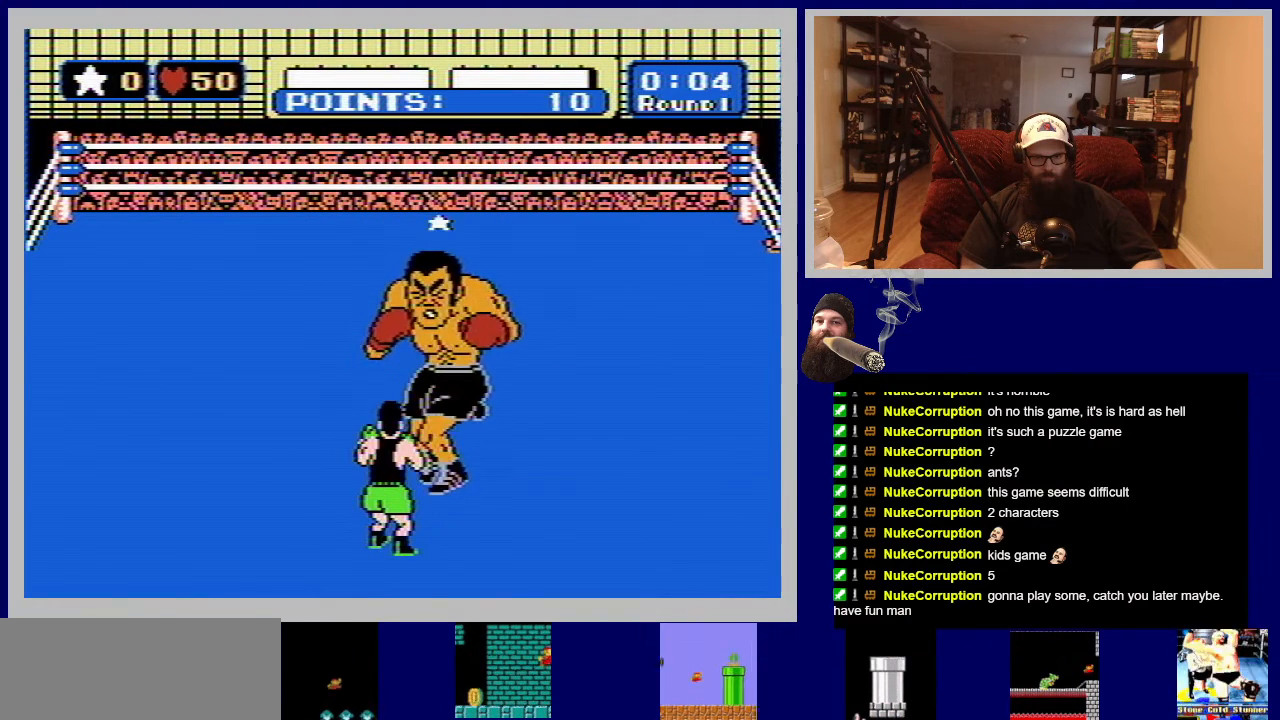
{"buttons": ["B"], "events": [[33, "B", "up"], [150, "B", "down"]]}
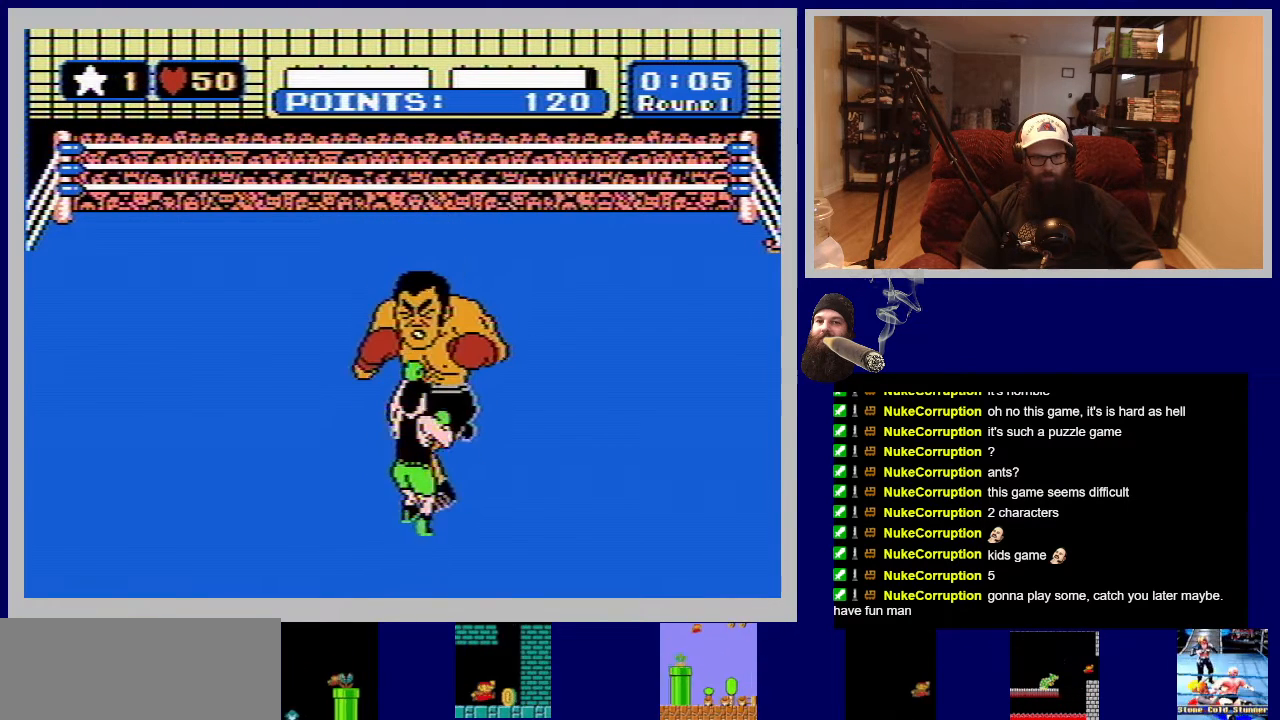
{"buttons": ["B"], "events": [[167, "B", "up"], [417, "B", "down"]]}
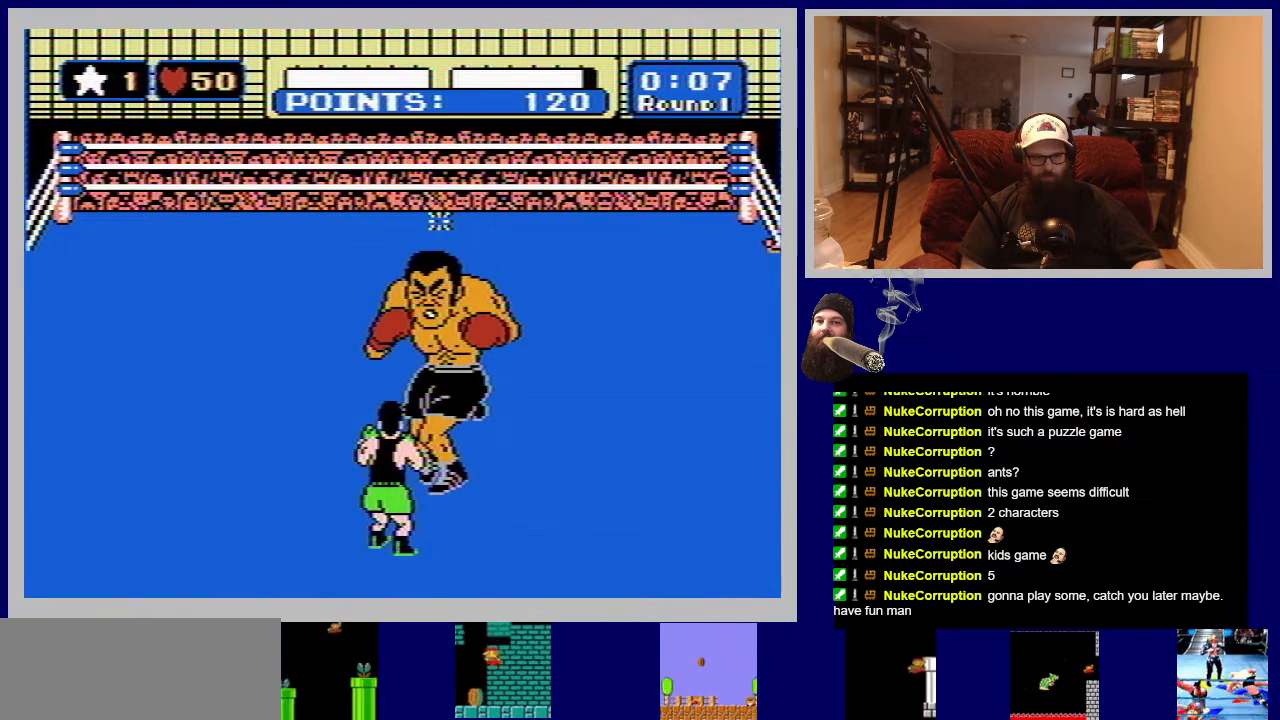
{"buttons": ["B"], "events": []}
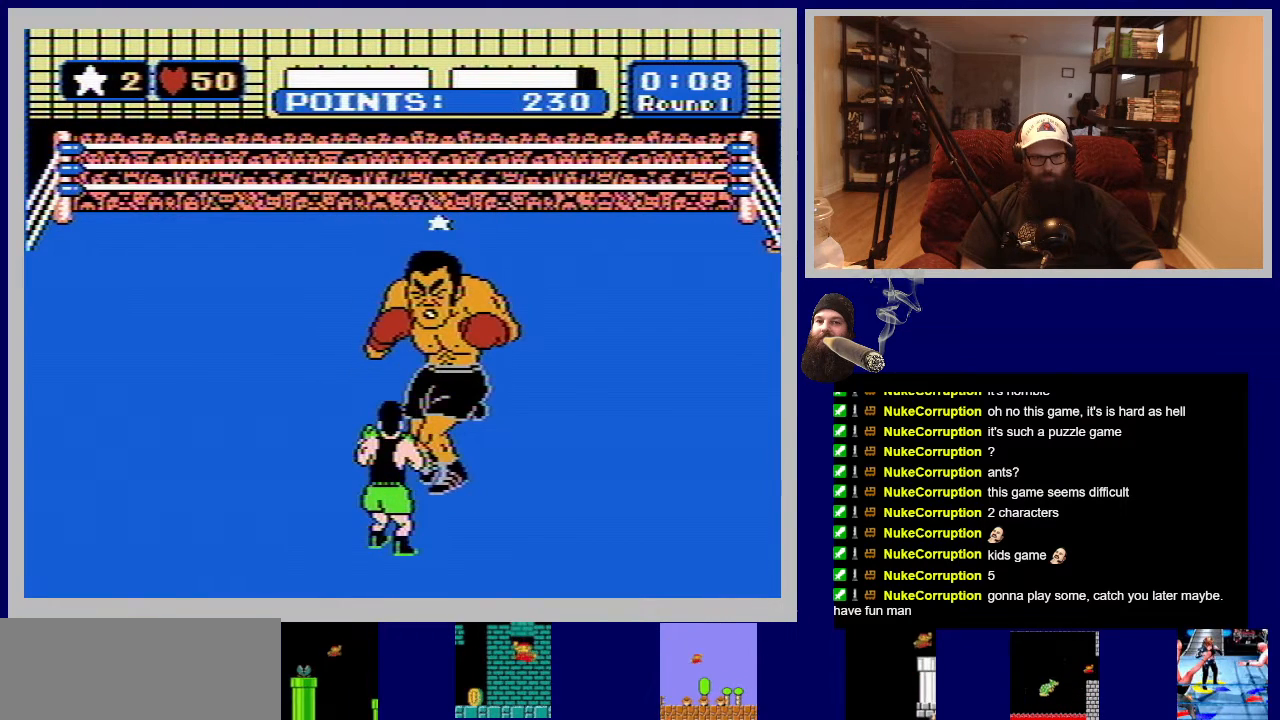
{"buttons": [], "events": [[33, "B", "up"], [200, "START", "down"], [433, "START", "up"]]}
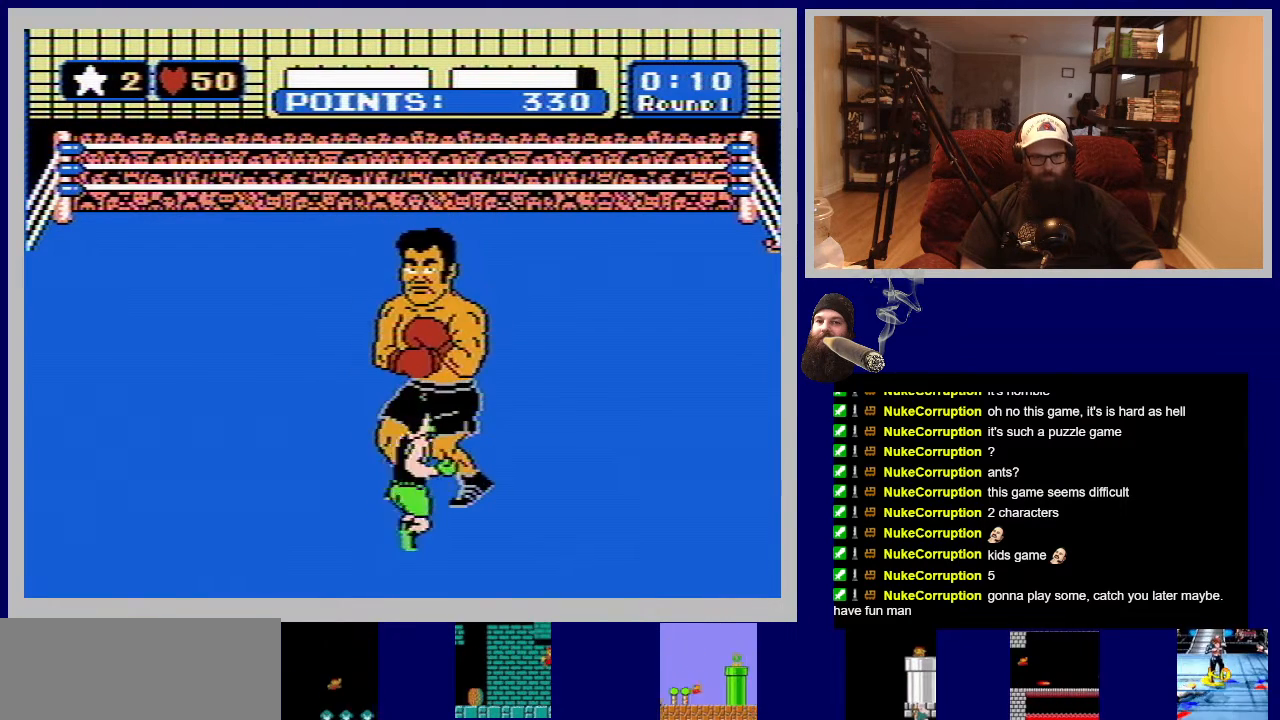
{"buttons": [], "events": []}
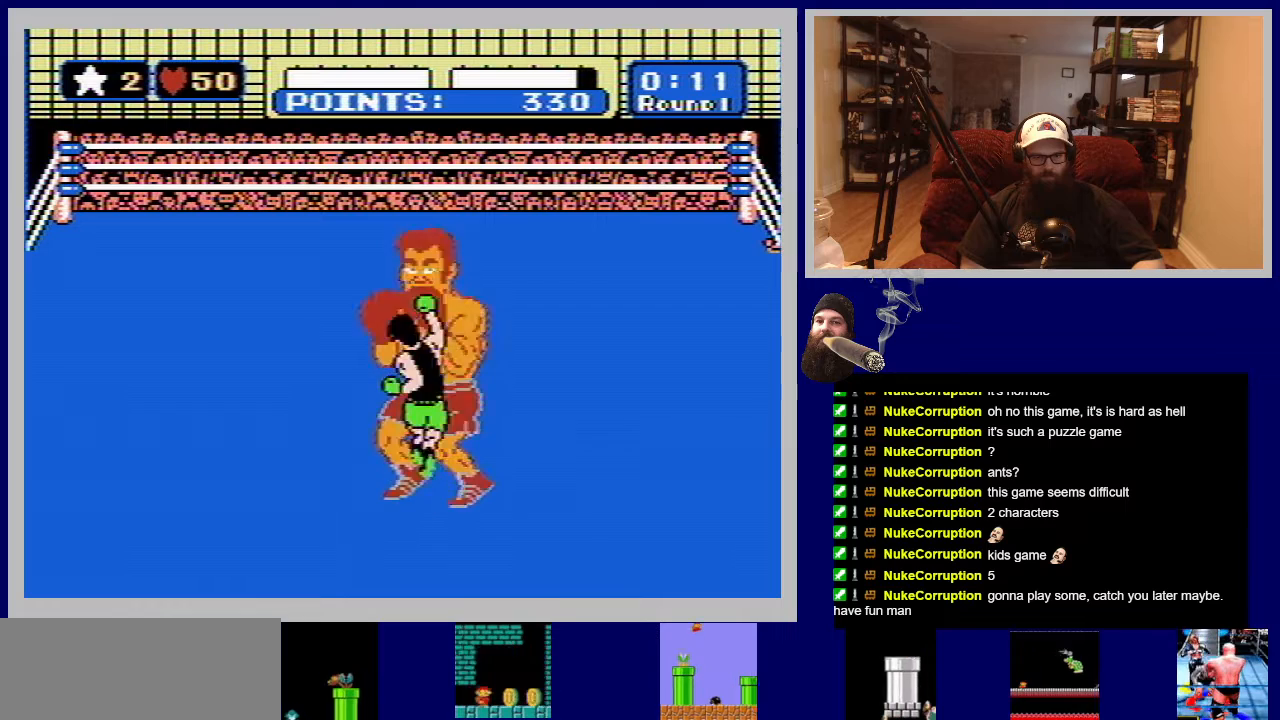
{"buttons": [], "events": []}
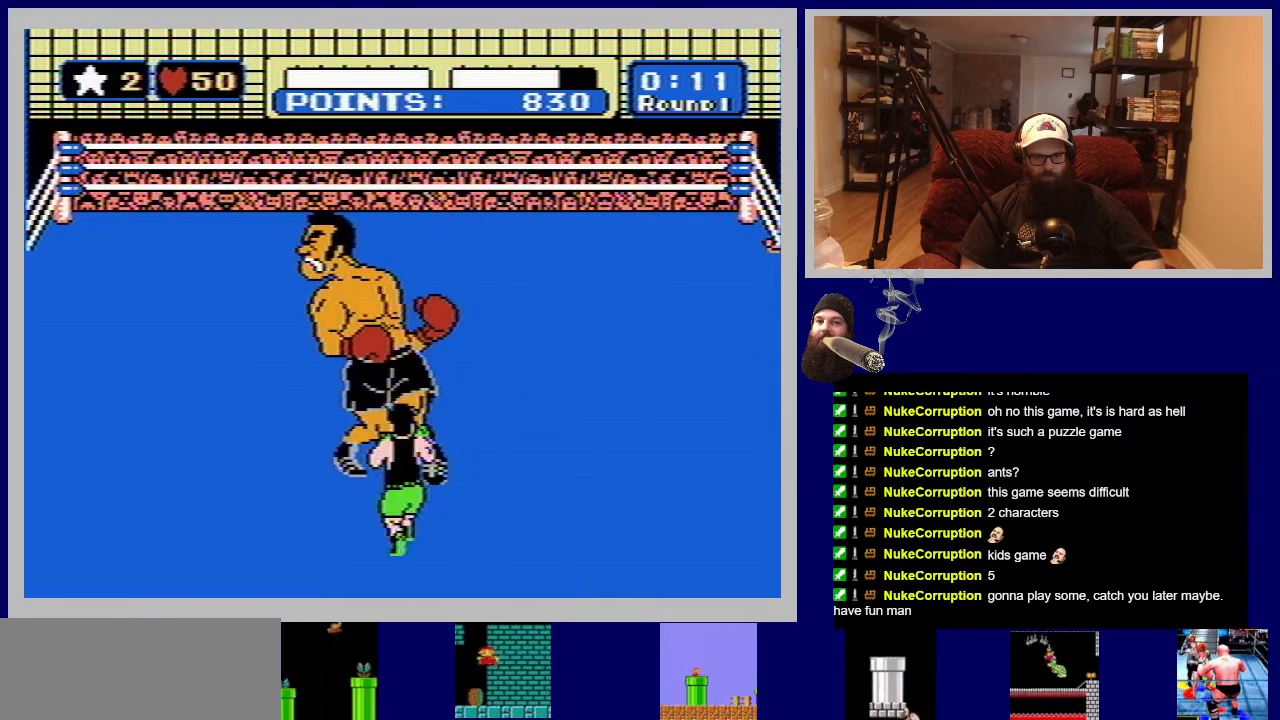
{"buttons": [], "events": [[17, "START", "down"], [267, "START", "up"]]}
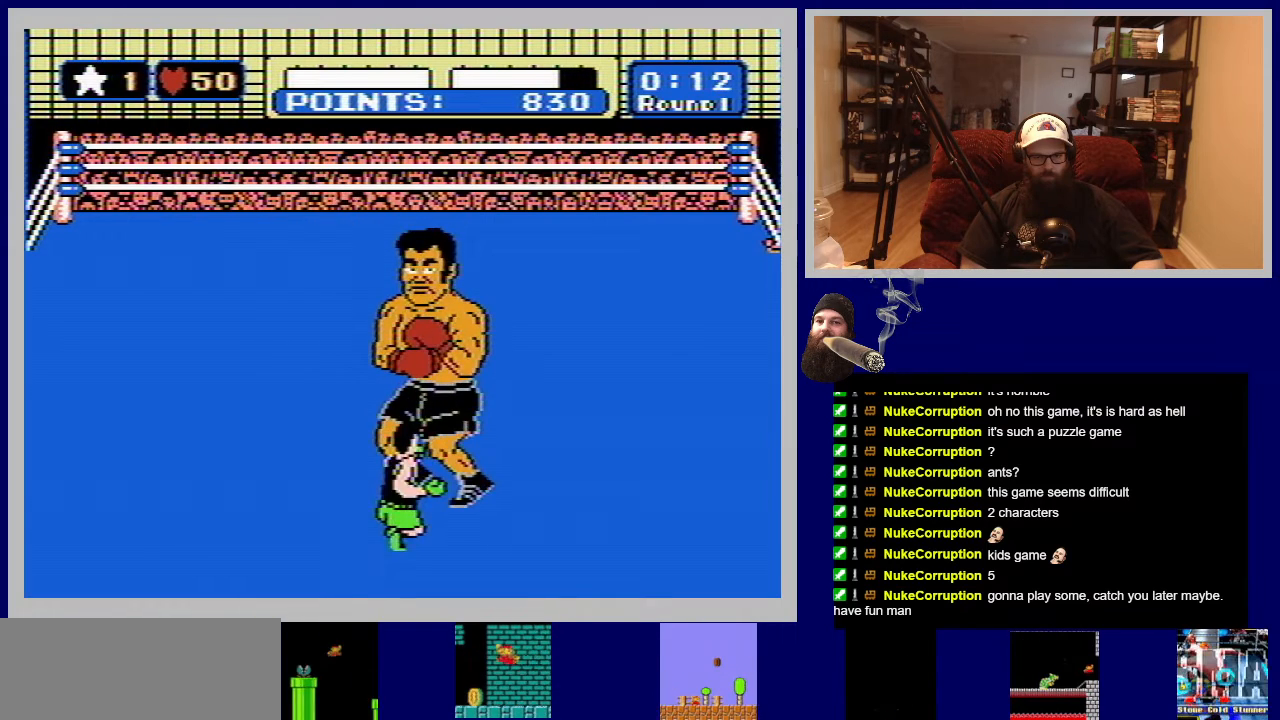
{"buttons": [], "events": []}
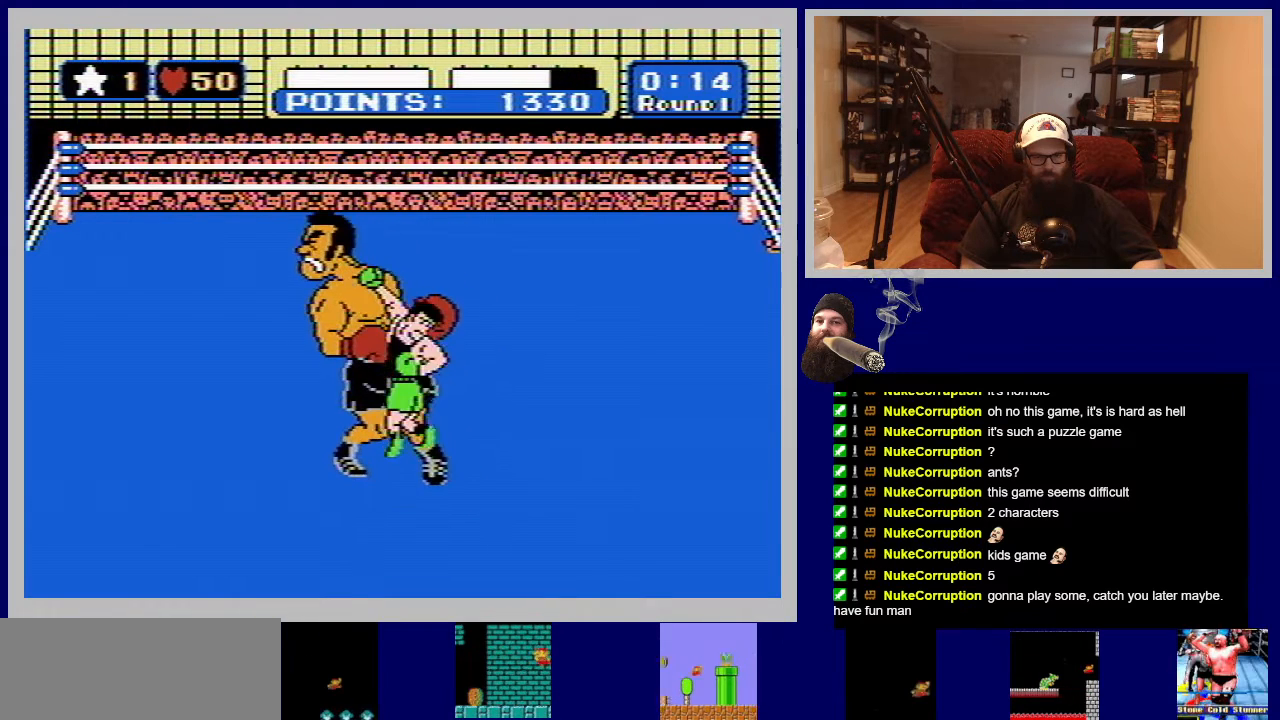
{"buttons": [], "events": []}
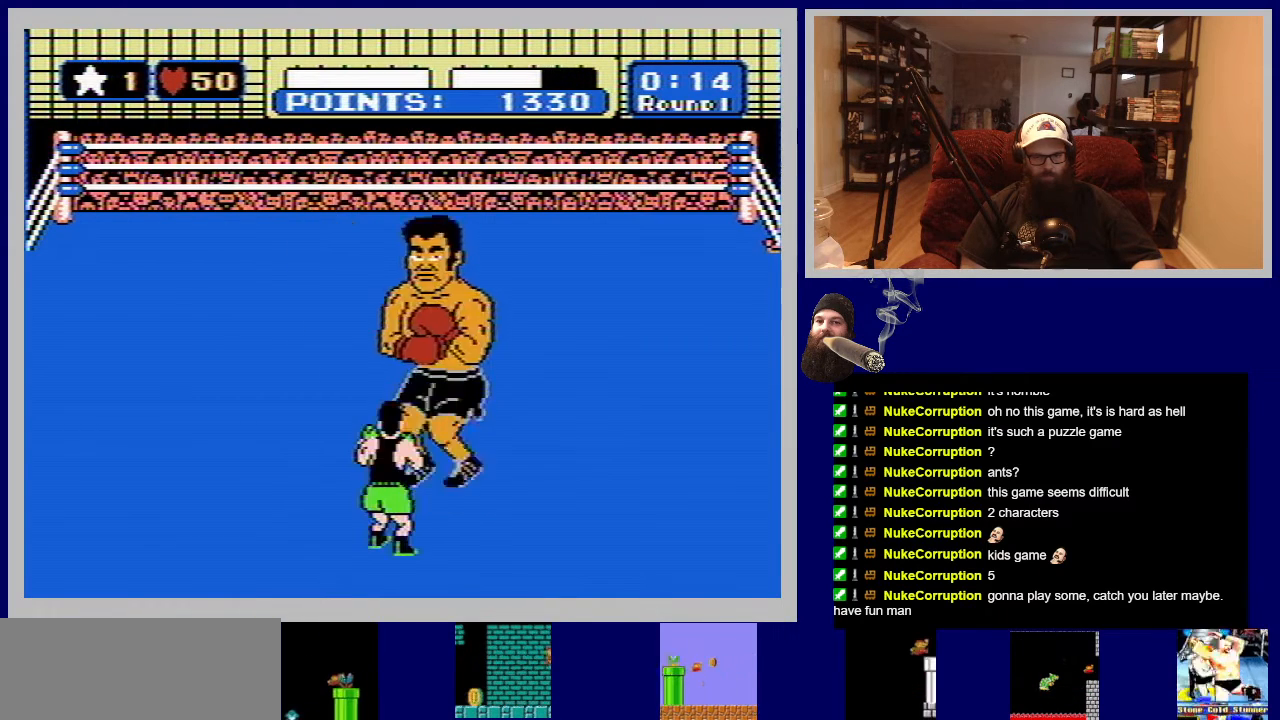
{"buttons": ["DPAD_LEFT"], "events": [[400, "DPAD_LEFT", "down"]]}
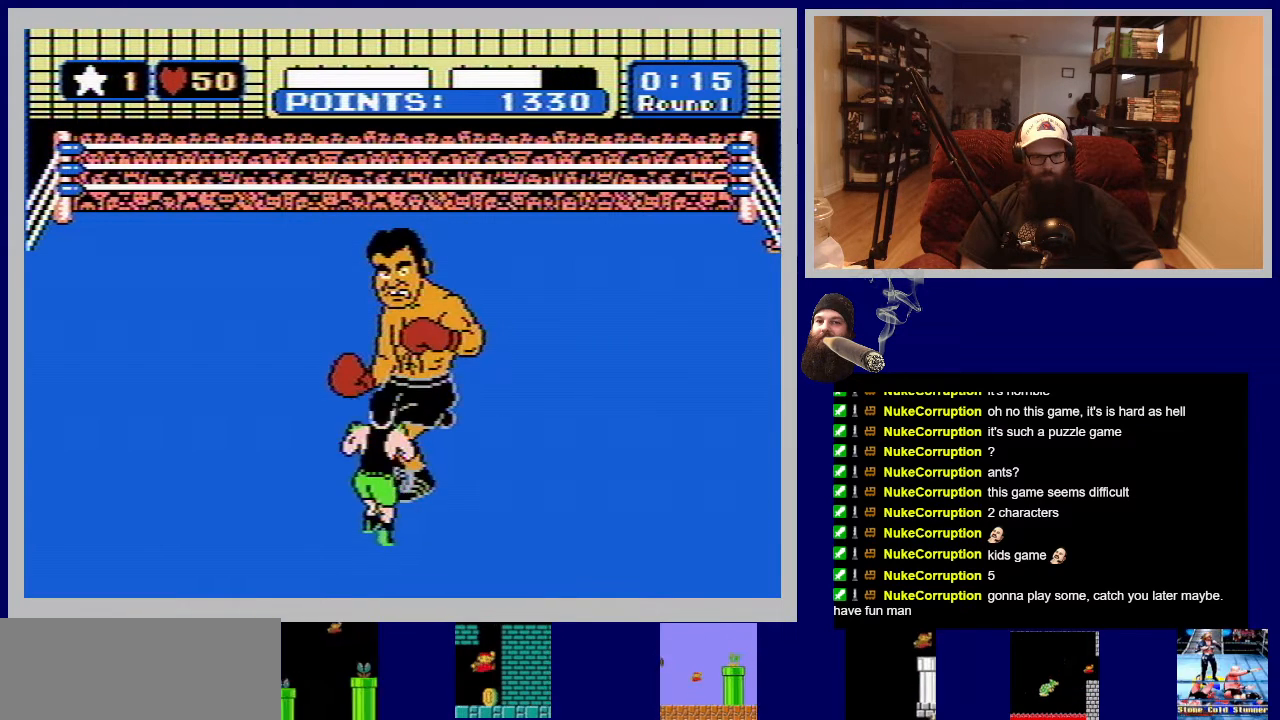
{"buttons": [], "events": [[367, "DPAD_LEFT", "up"]]}
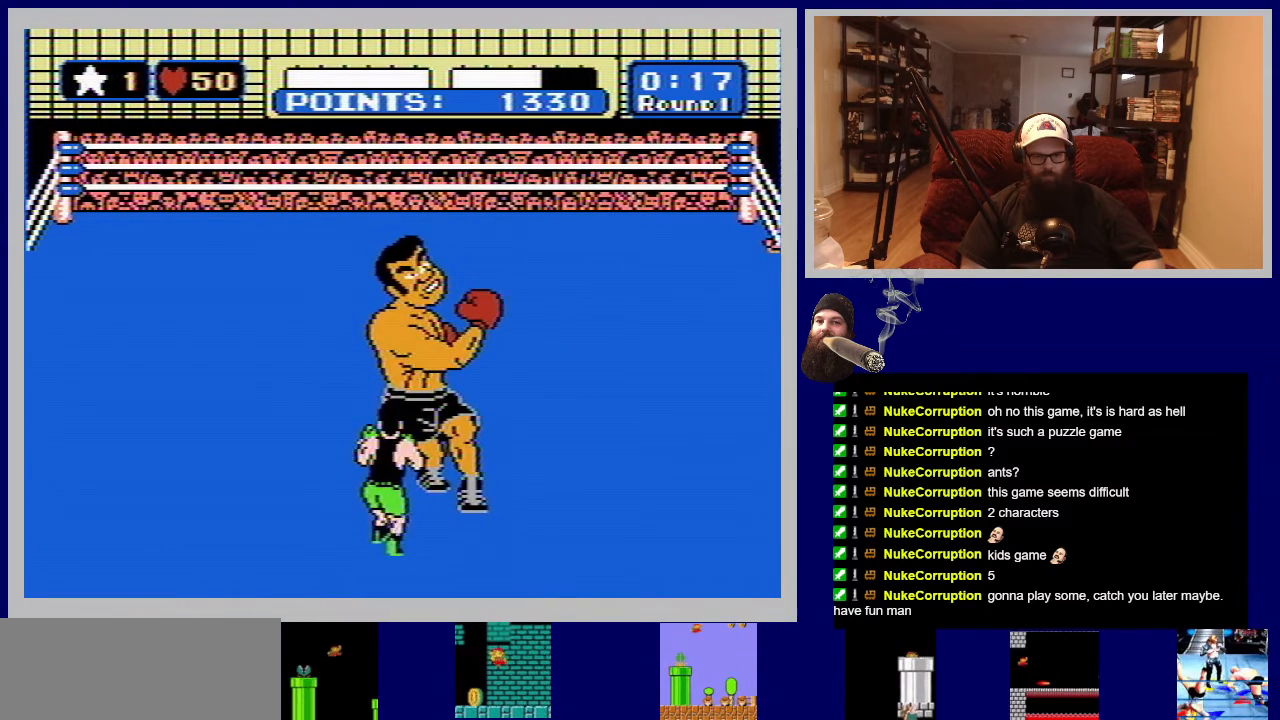
{"buttons": ["B", "DPAD_UP"], "events": [[17, "B", "down"], [17, "DPAD_UP", "down"], [167, "B", "up"], [233, "B", "down"], [350, "B", "up"], [400, "B", "down"]]}
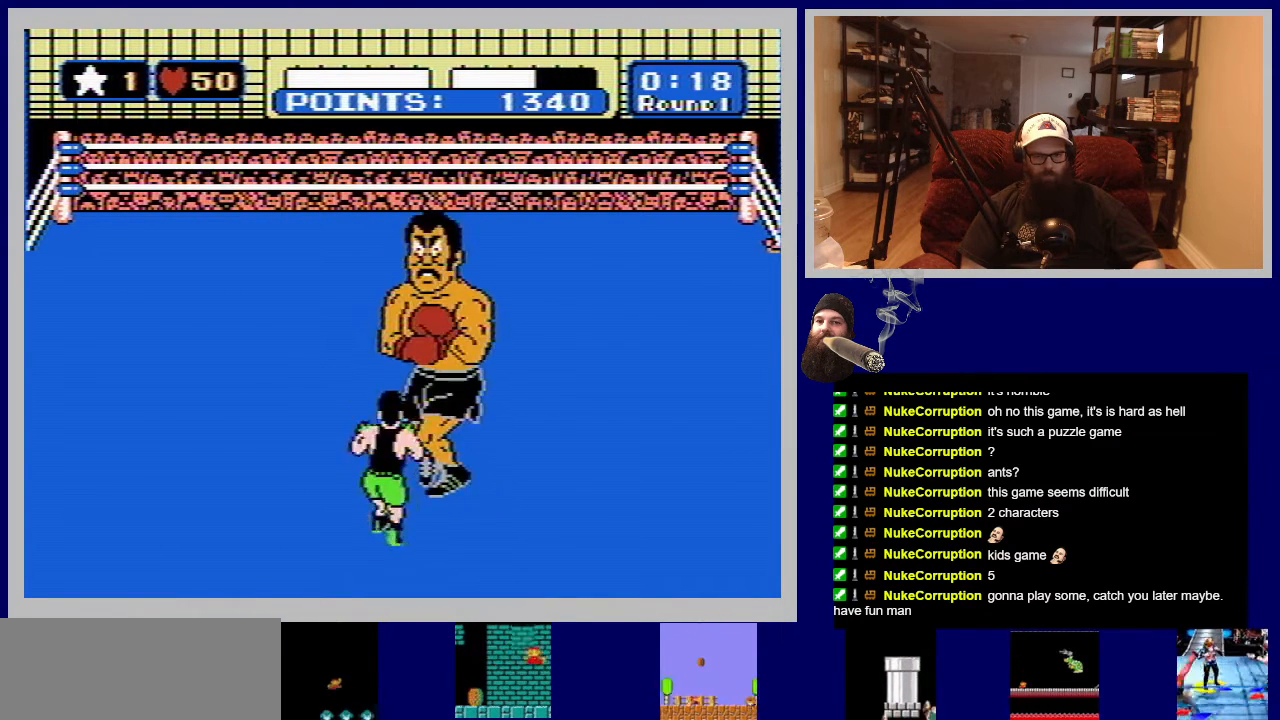
{"buttons": ["A", "DPAD_UP"], "events": [[17, "B", "up"], [67, "B", "down"], [183, "B", "up"], [233, "B", "down"], [333, "B", "up"], [433, "A", "down"]]}
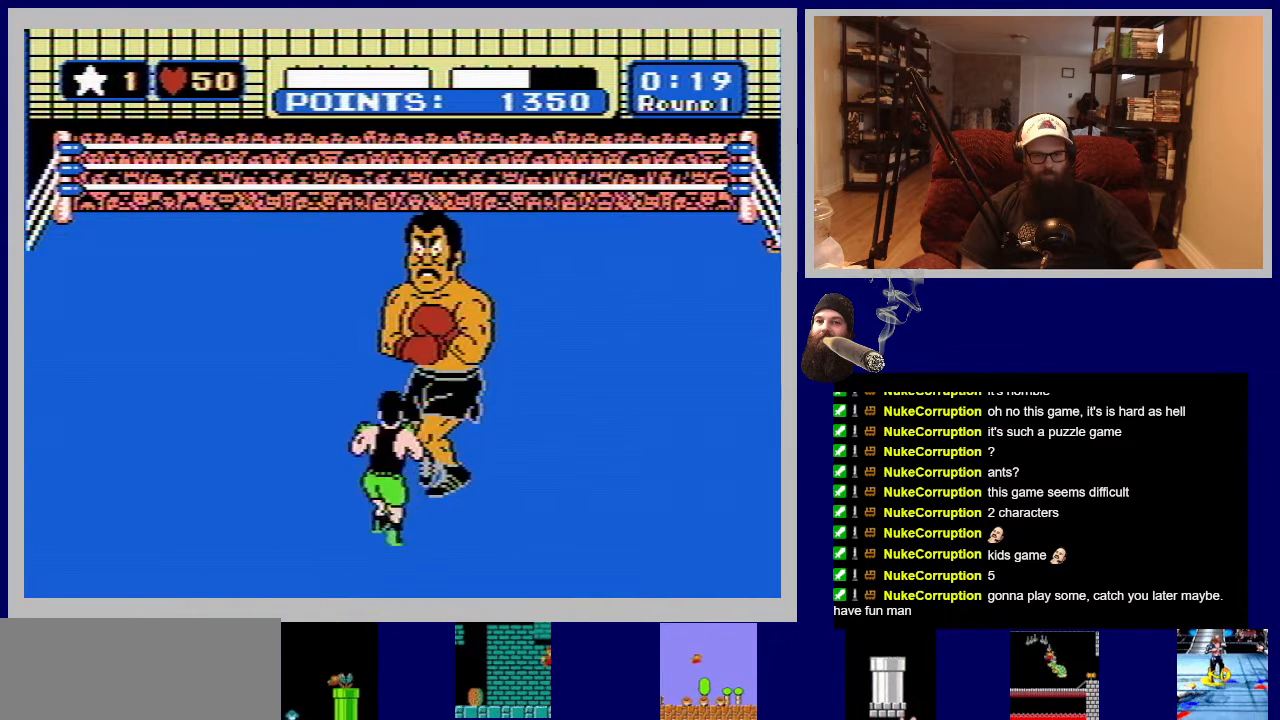
{"buttons": ["DPAD_UP"], "events": [[83, "A", "up"], [150, "A", "down"], [283, "A", "up"], [383, "A", "down"], [383, "B", "down"], [417, "A", "up"], [433, "B", "up"]]}
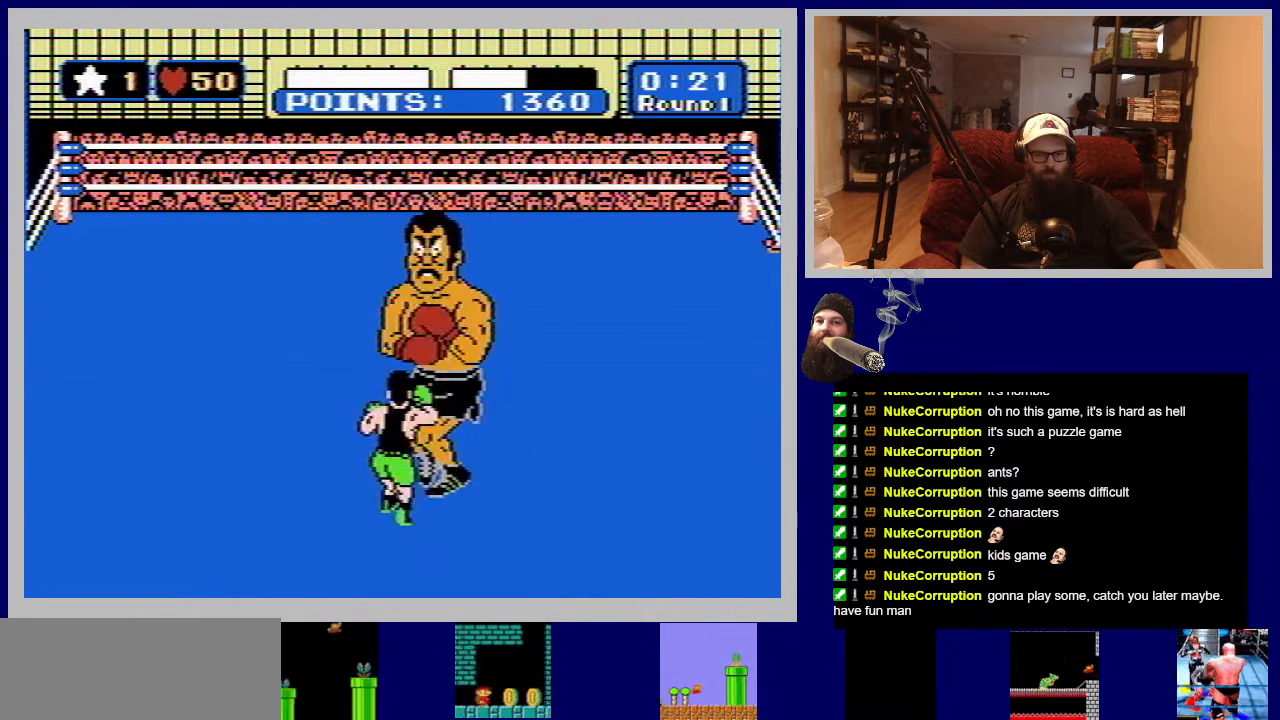
{"buttons": ["DPAD_UP"], "events": [[17, "B", "down"], [117, "B", "up"], [183, "B", "down"], [300, "B", "up"], [367, "B", "down"], [500, "B", "up"]]}
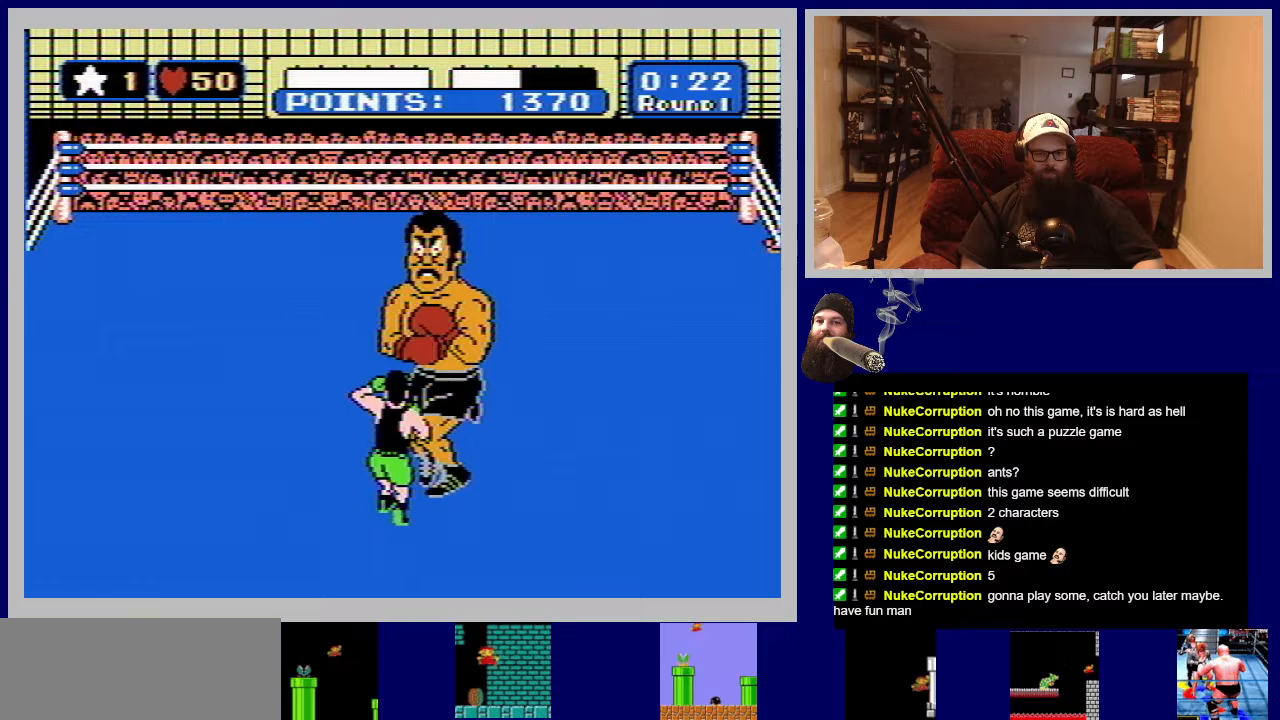
{"buttons": ["B", "DPAD_UP"], "events": [[50, "B", "down"], [200, "B", "up"], [267, "B", "down"], [400, "B", "up"], [450, "B", "down"]]}
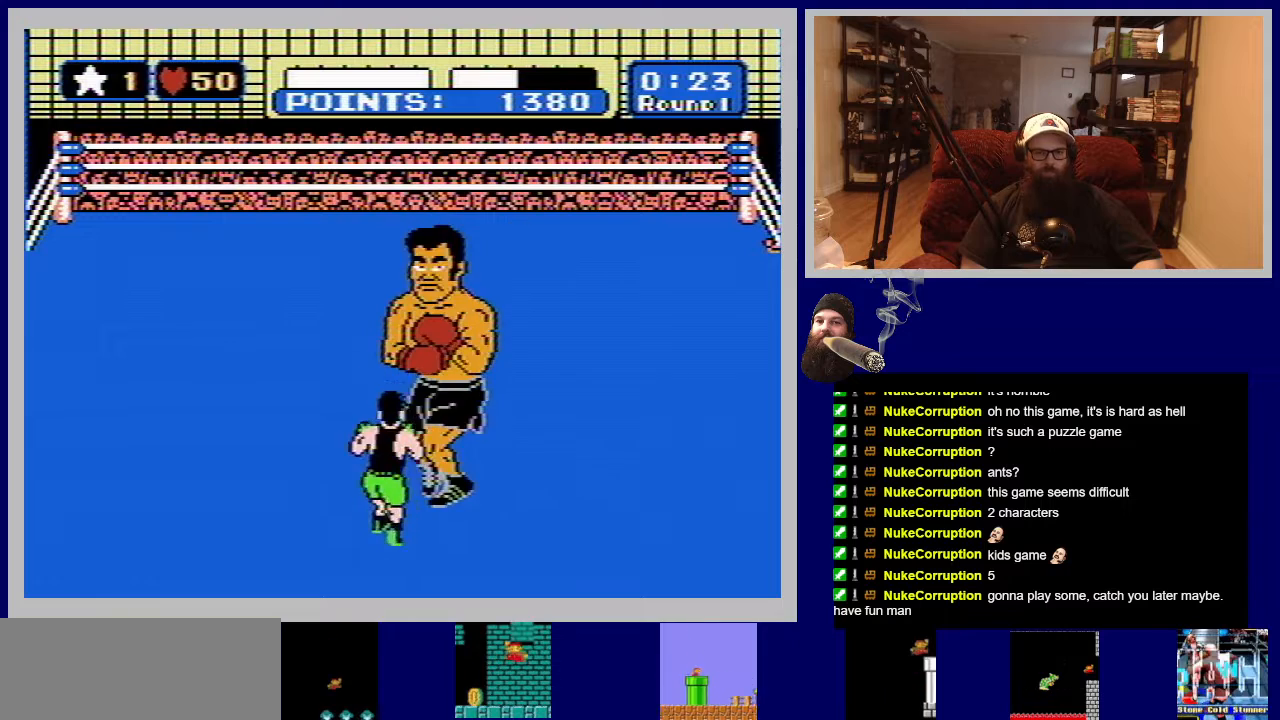
{"buttons": [], "events": [[383, "B", "up"], [450, "DPAD_UP", "up"]]}
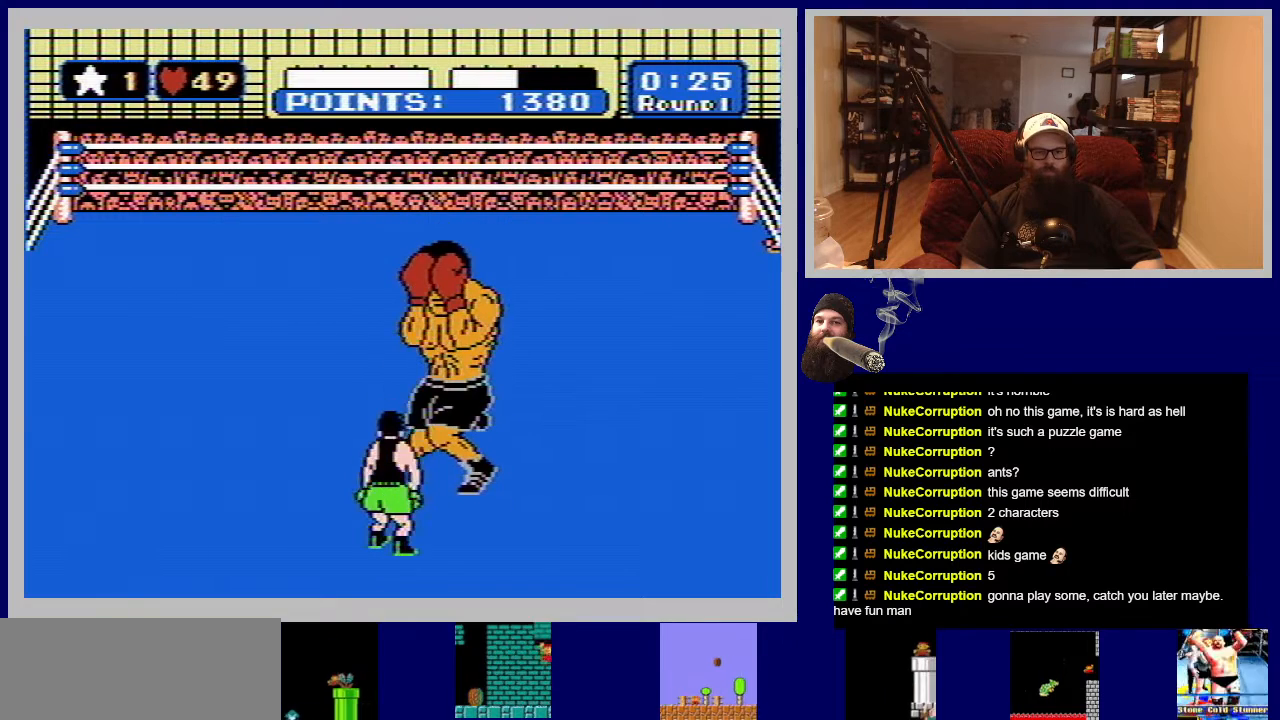
{"buttons": [], "events": []}